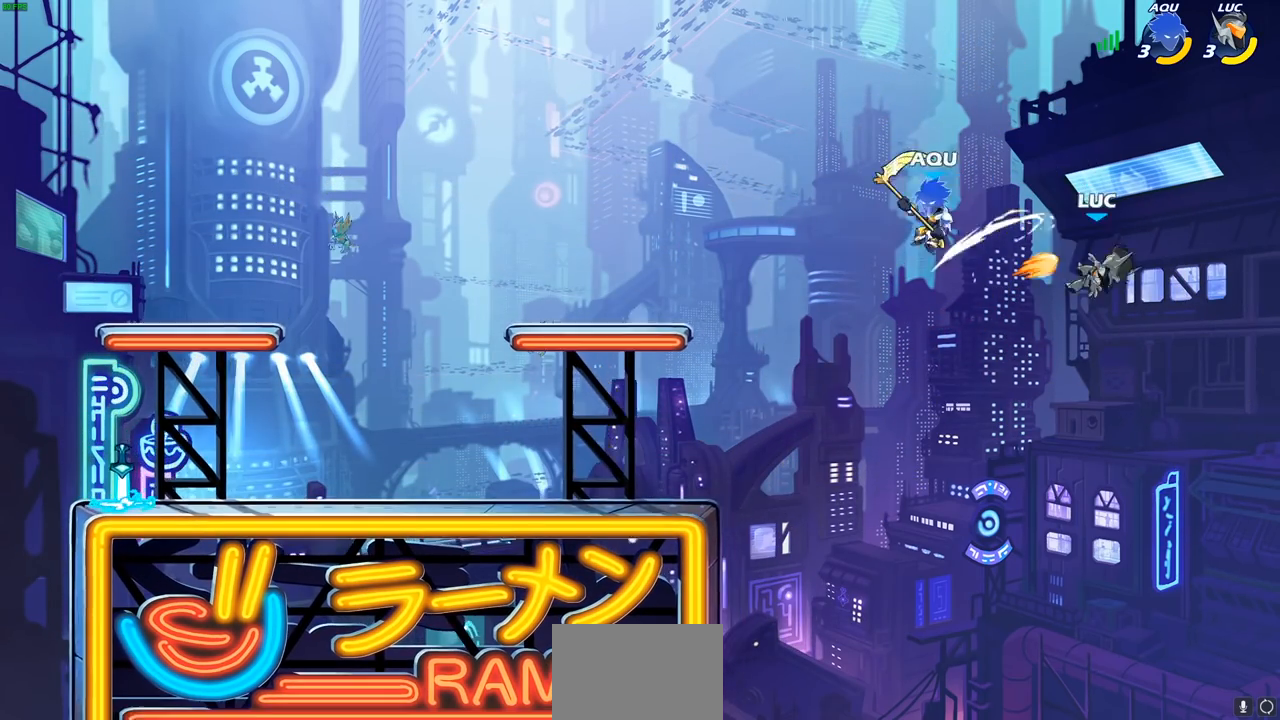
Gameplay with a controller (PlayStation layout); each line is a JSON object with the inputs held at the frame after it. "events" lists button and stick changes between this image and that frame as [ms after this image, input, new state], when the widget could be followed in between.
{"buttons": ["CROSS"], "left_stick": "left", "right_stick": "center", "events": [[183, "left_stick", "down-left"], [467, "CROSS", "down"], [467, "left_stick", "left"]]}
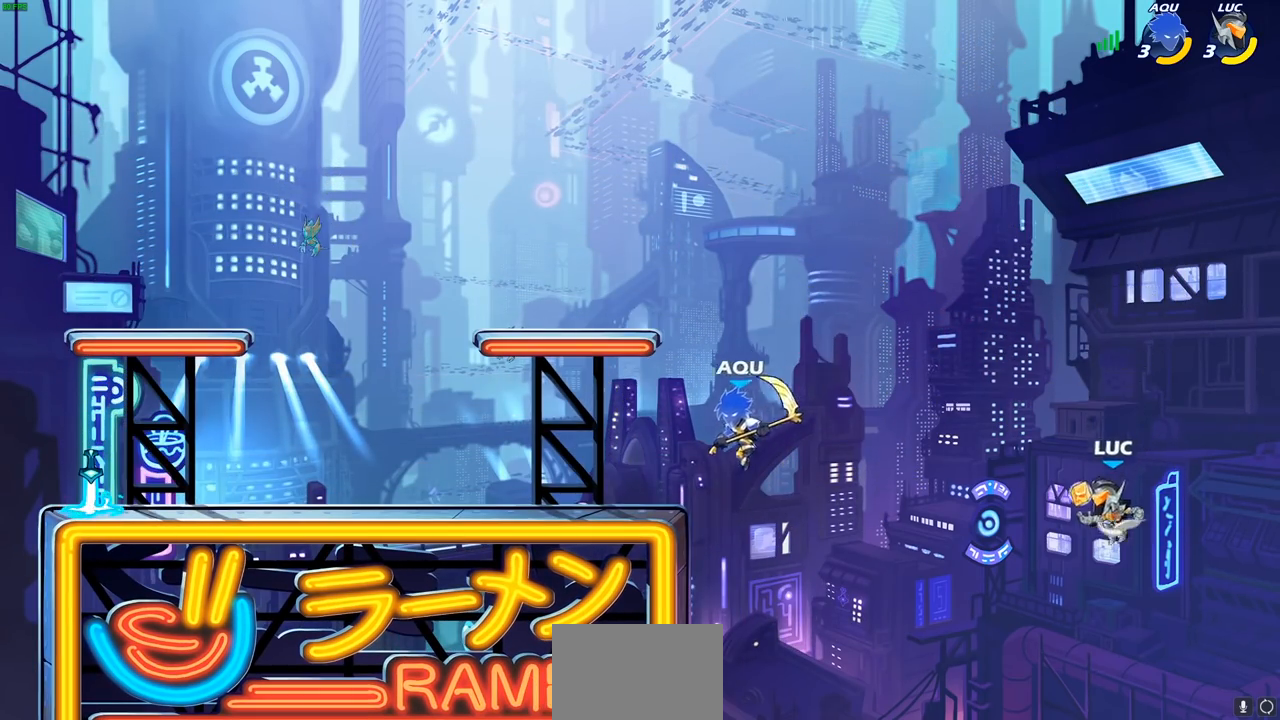
{"buttons": [], "left_stick": "down-left", "right_stick": "center", "events": [[117, "CROSS", "up"], [200, "CROSS", "down"], [400, "CROSS", "up"], [467, "left_stick", "down-left"]]}
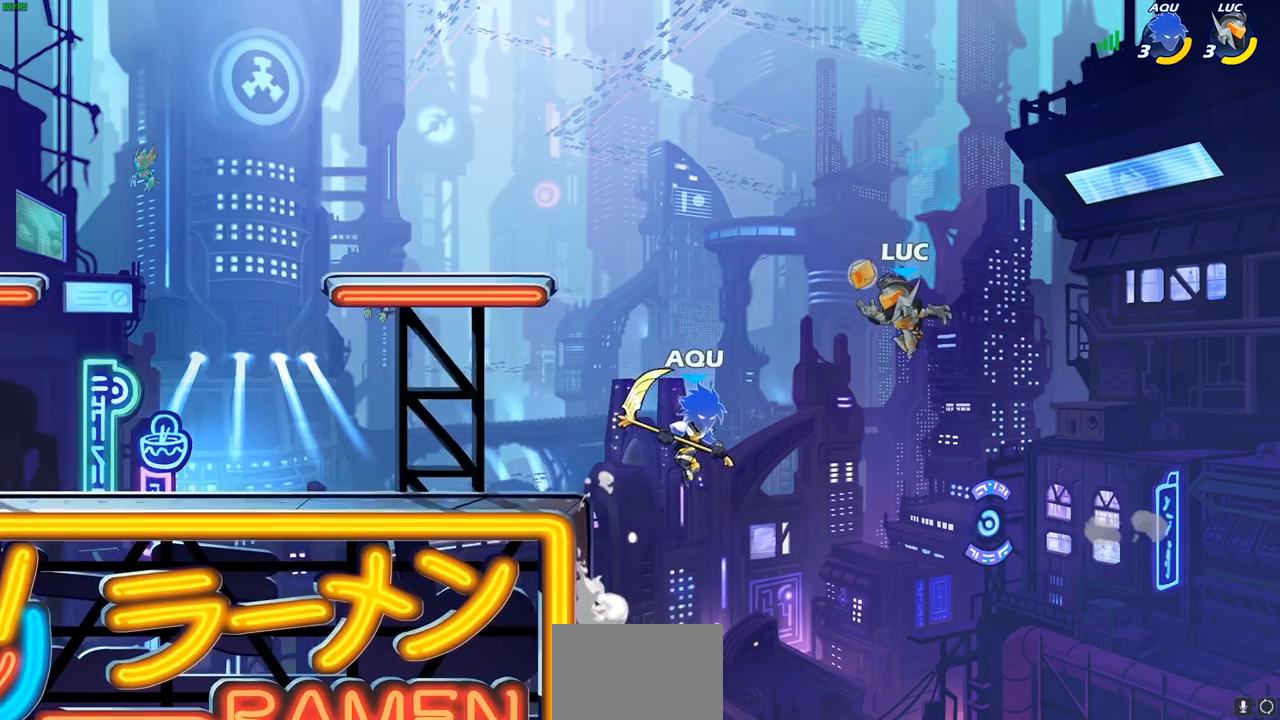
{"buttons": ["CIRCLE", "R1", "R2"], "left_stick": "down-left", "right_stick": "center", "events": [[17, "CIRCLE", "down"], [17, "R1", "down"], [17, "R2", "down"]]}
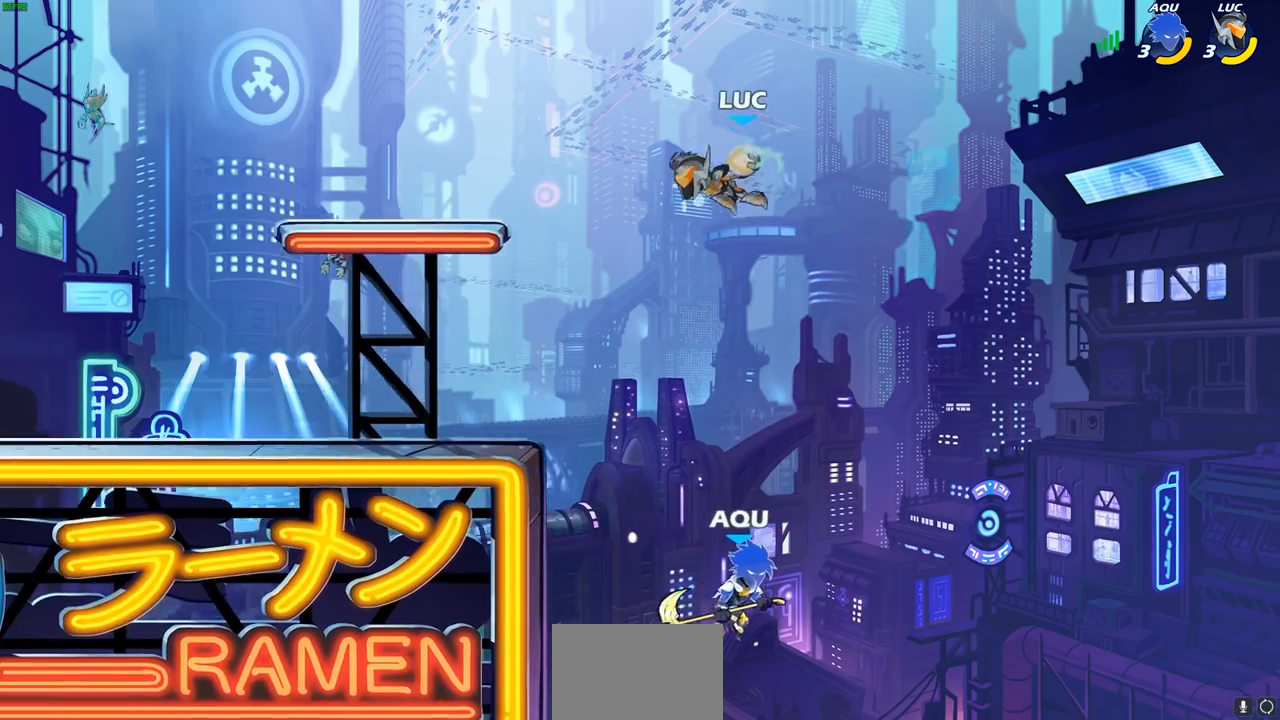
{"buttons": ["CIRCLE", "R1", "R2"], "left_stick": "down-left", "right_stick": "center", "events": []}
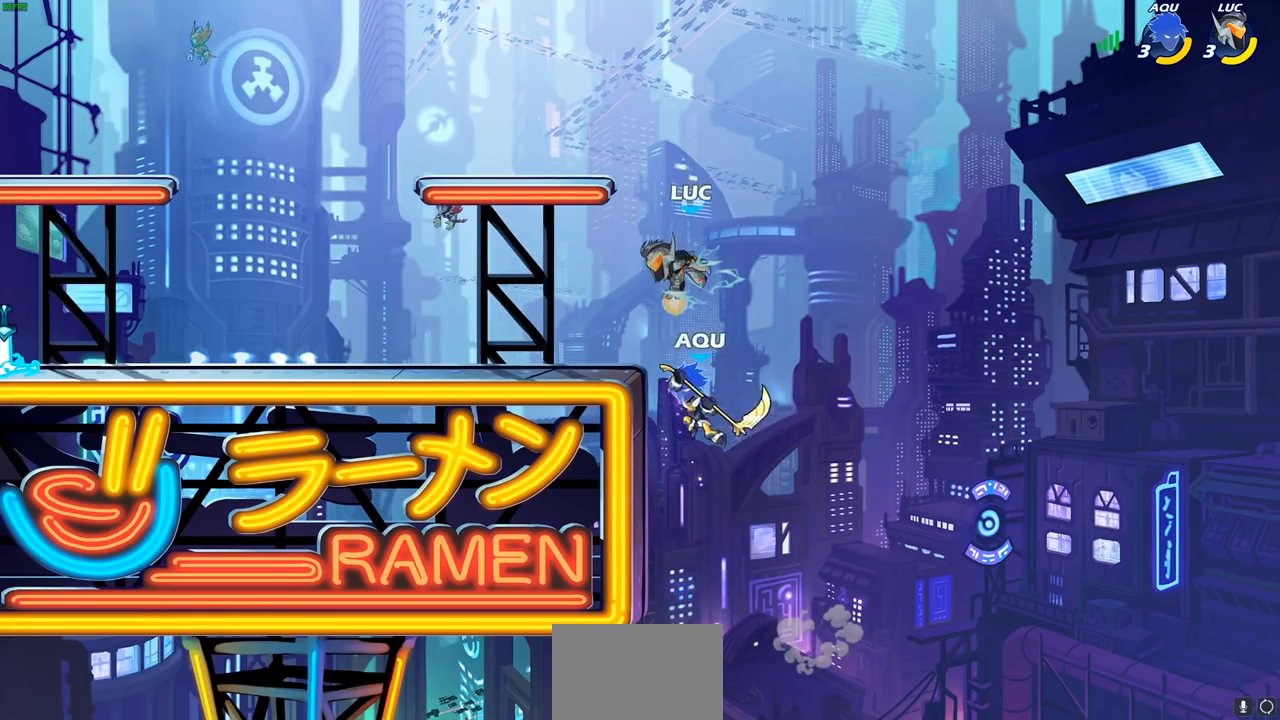
{"buttons": [], "left_stick": "left", "right_stick": "center", "events": [[117, "CIRCLE", "up"], [133, "R1", "up"], [150, "R2", "up"], [200, "left_stick", "center"], [333, "left_stick", "left"], [383, "left_stick", "up-left"], [483, "left_stick", "left"]]}
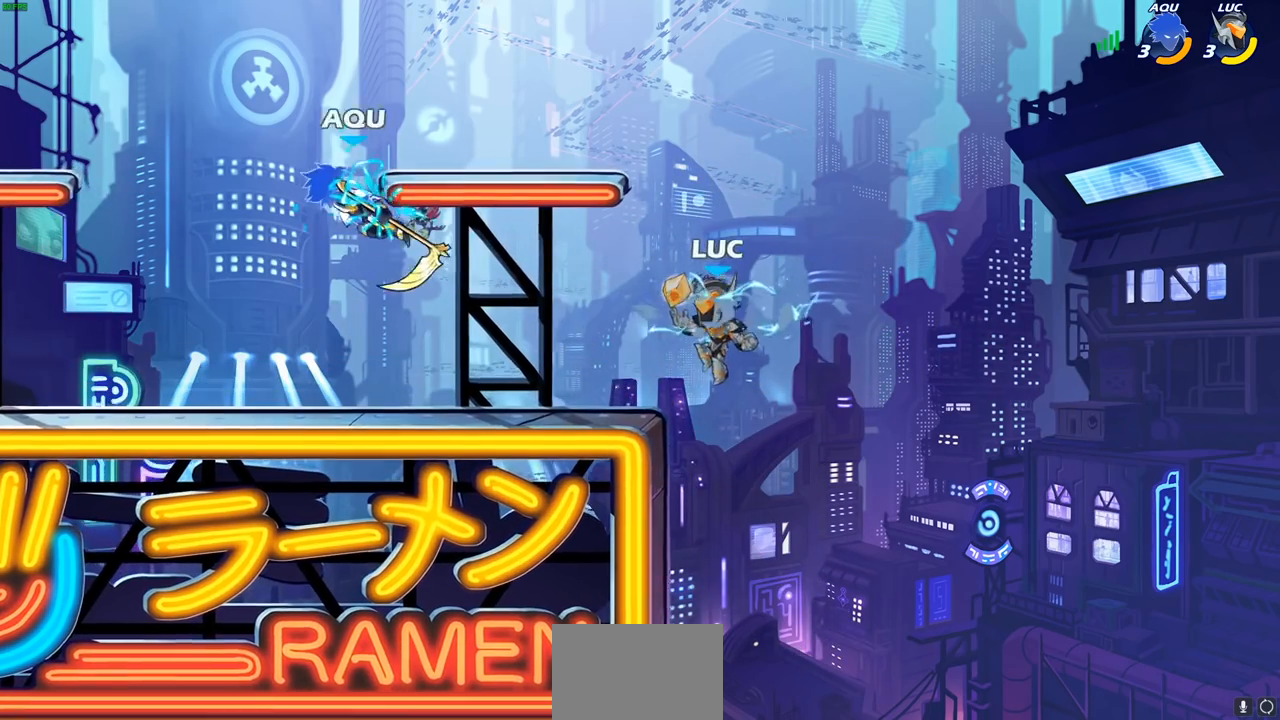
{"buttons": [], "left_stick": "left", "right_stick": "center", "events": [[267, "R1", "down"], [283, "CROSS", "down"], [317, "CIRCLE", "down"], [317, "R1", "up"], [333, "CROSS", "up"], [433, "CIRCLE", "up"]]}
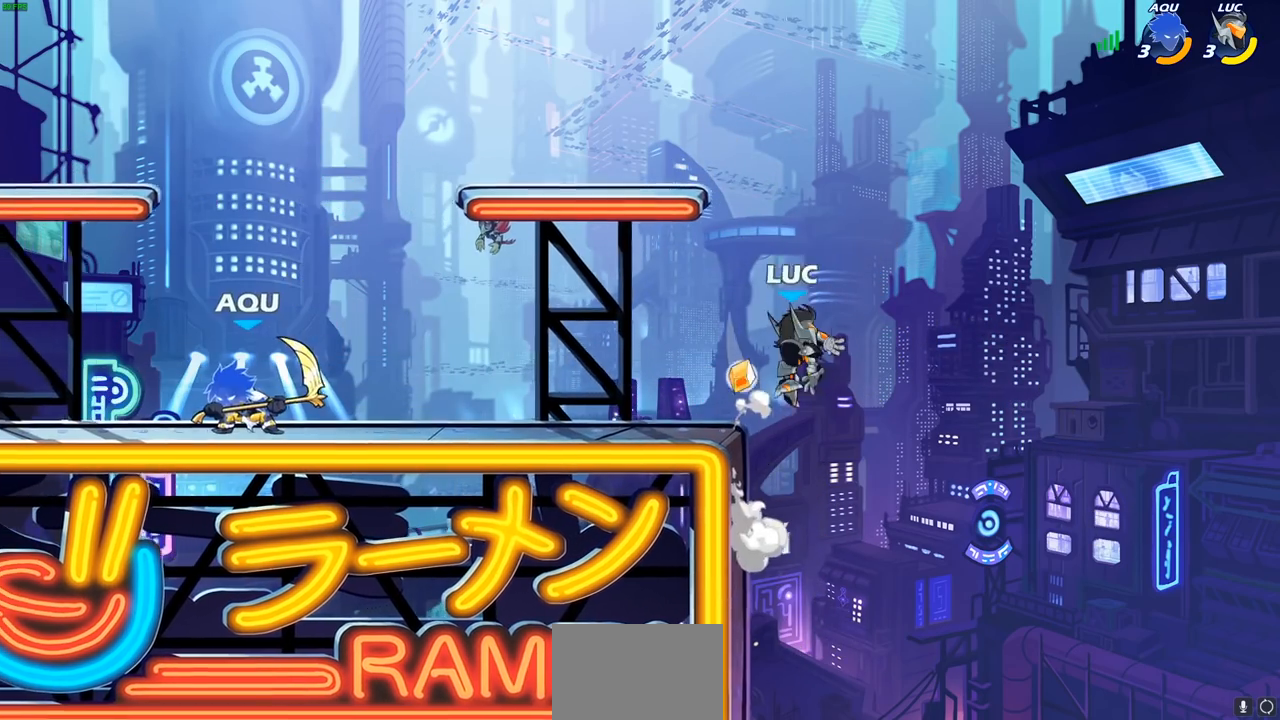
{"buttons": [], "left_stick": "right", "right_stick": "center"}
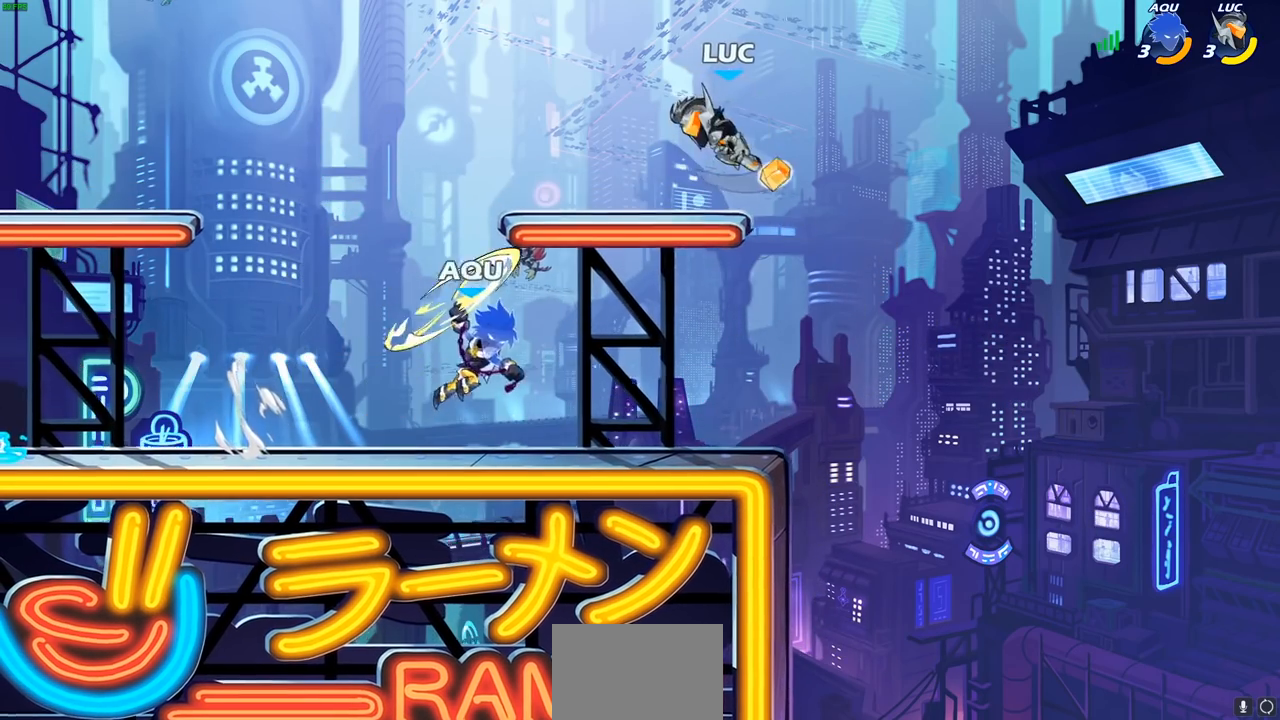
{"buttons": ["SQUARE"], "left_stick": "left", "right_stick": "center", "events": [[317, "left_stick", "left"], [500, "SQUARE", "down"]]}
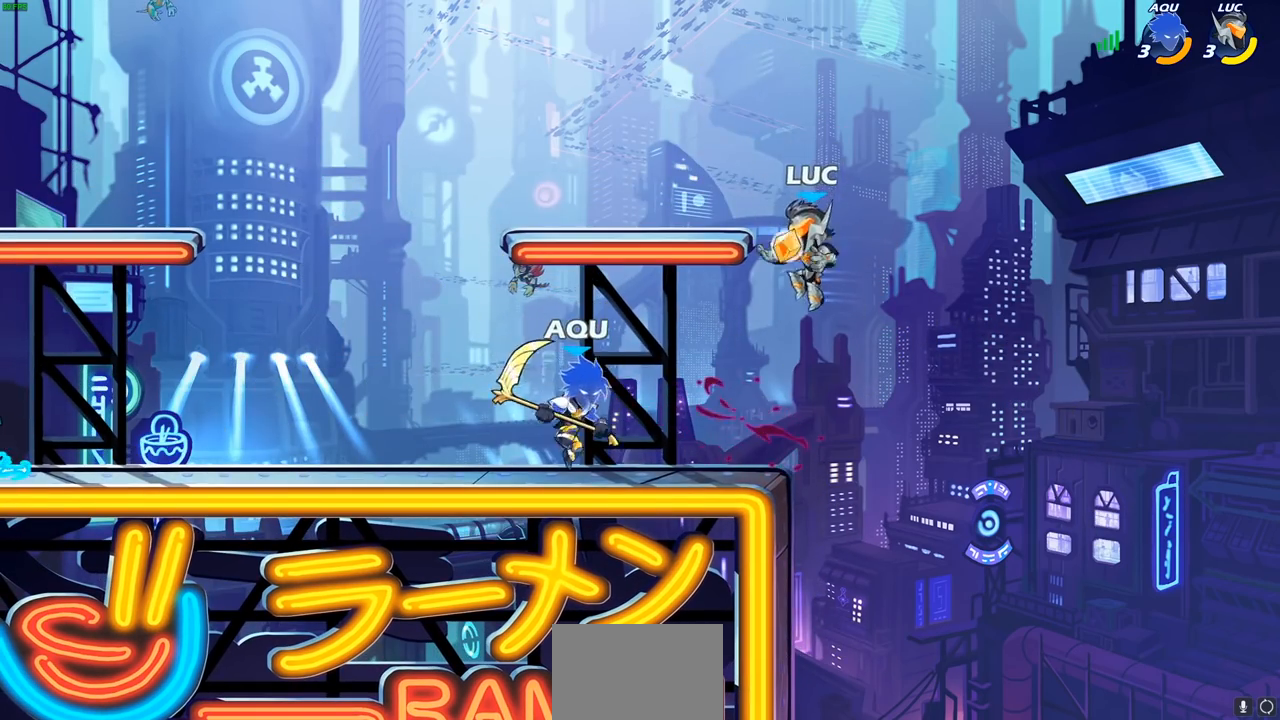
{"buttons": [], "left_stick": "center", "right_stick": "center", "events": [[117, "SQUARE", "up"], [367, "left_stick", "center"]]}
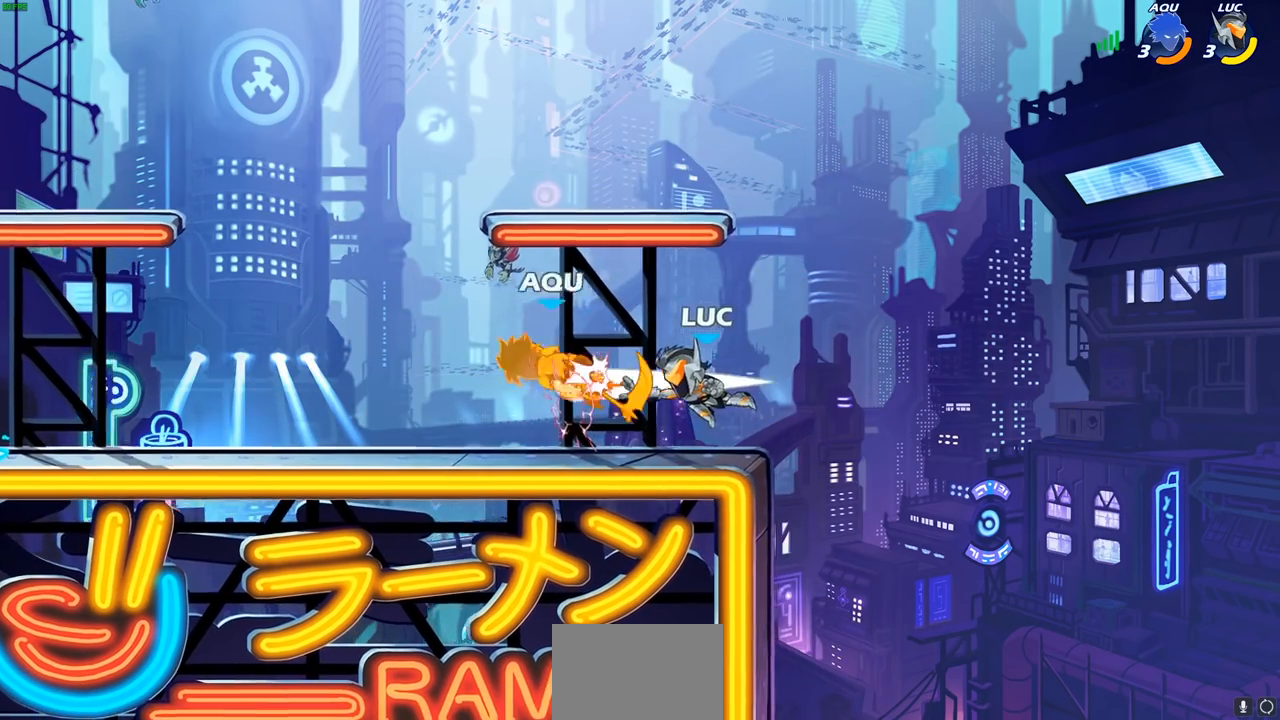
{"buttons": ["CIRCLE"], "left_stick": "down-left", "right_stick": "center", "events": [[167, "left_stick", "left"], [367, "R2", "down"], [417, "left_stick", "down-left"], [450, "CIRCLE", "down"], [467, "R2", "up"]]}
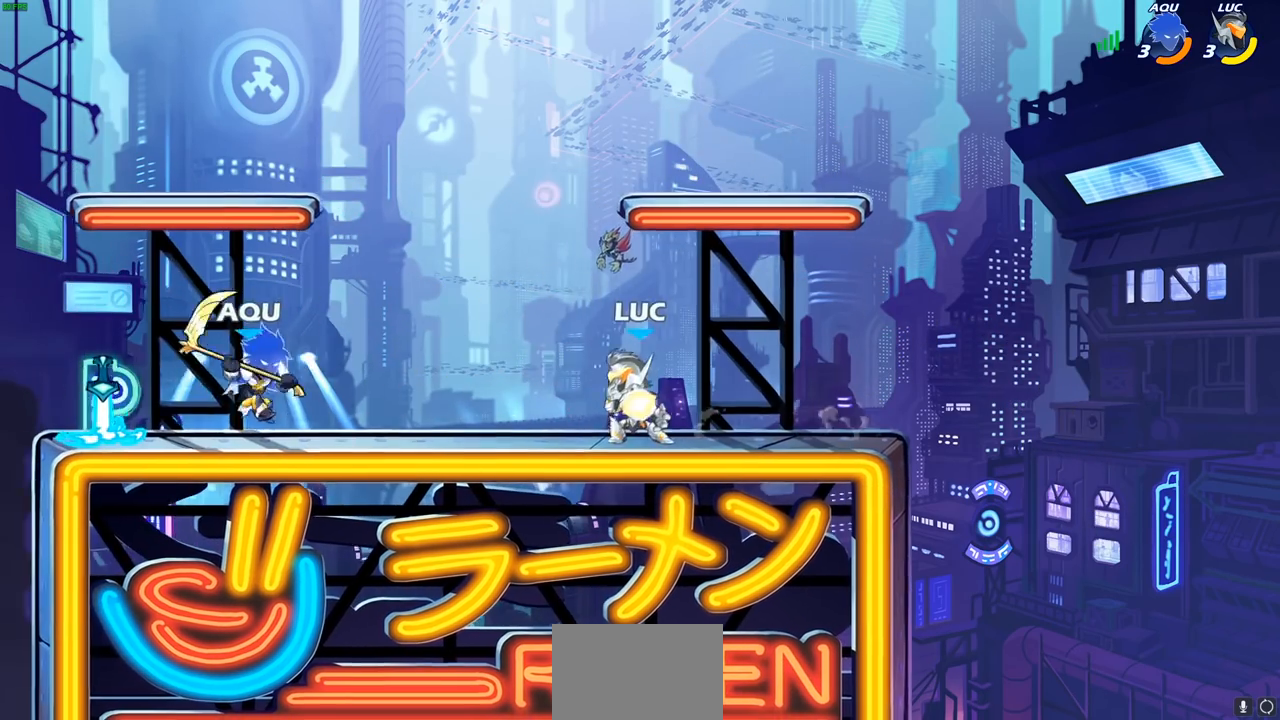
{"buttons": ["CIRCLE"], "left_stick": "down-left", "right_stick": "center", "events": []}
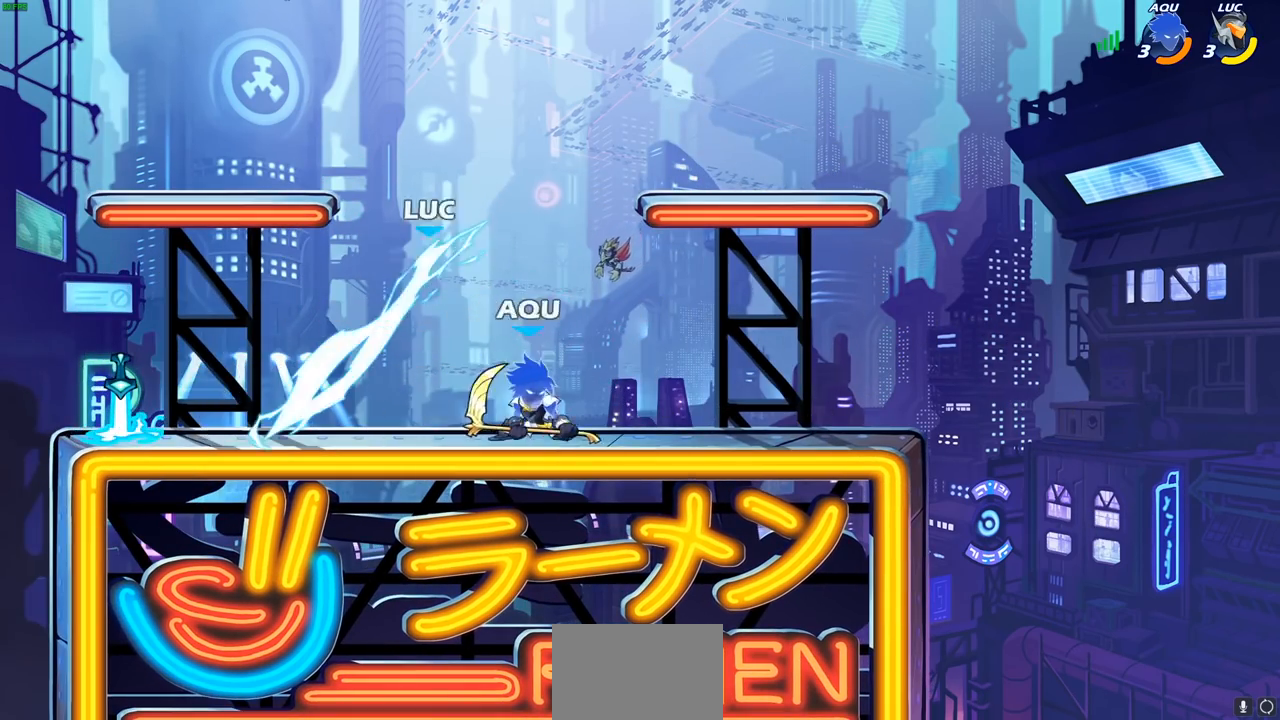
{"buttons": [], "left_stick": "center", "right_stick": "center", "events": [[383, "CIRCLE", "up"], [450, "left_stick", "center"]]}
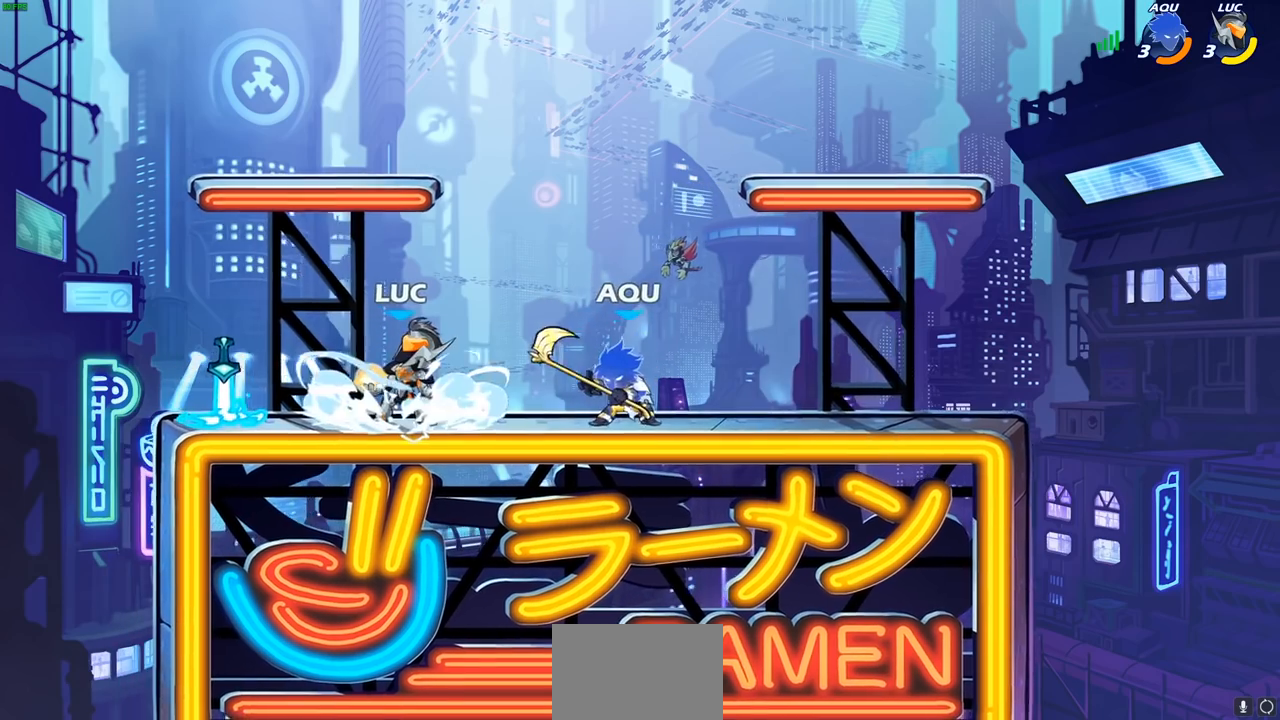
{"buttons": [], "left_stick": "right", "right_stick": "center", "events": [[267, "left_stick", "up-left"], [350, "left_stick", "right"]]}
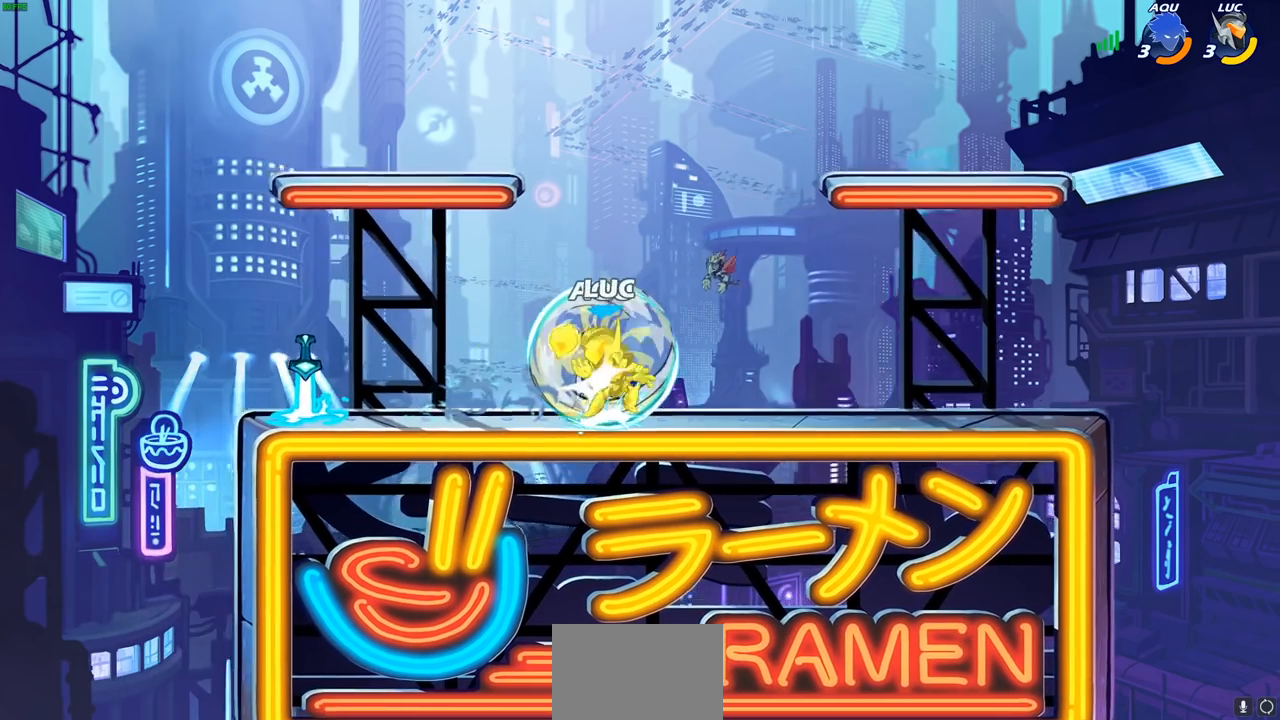
{"buttons": ["R2"], "left_stick": "up-right", "right_stick": "center", "events": [[50, "left_stick", "center"], [250, "left_stick", "up-right"], [350, "CROSS", "down"], [450, "CROSS", "up"], [450, "R2", "down"]]}
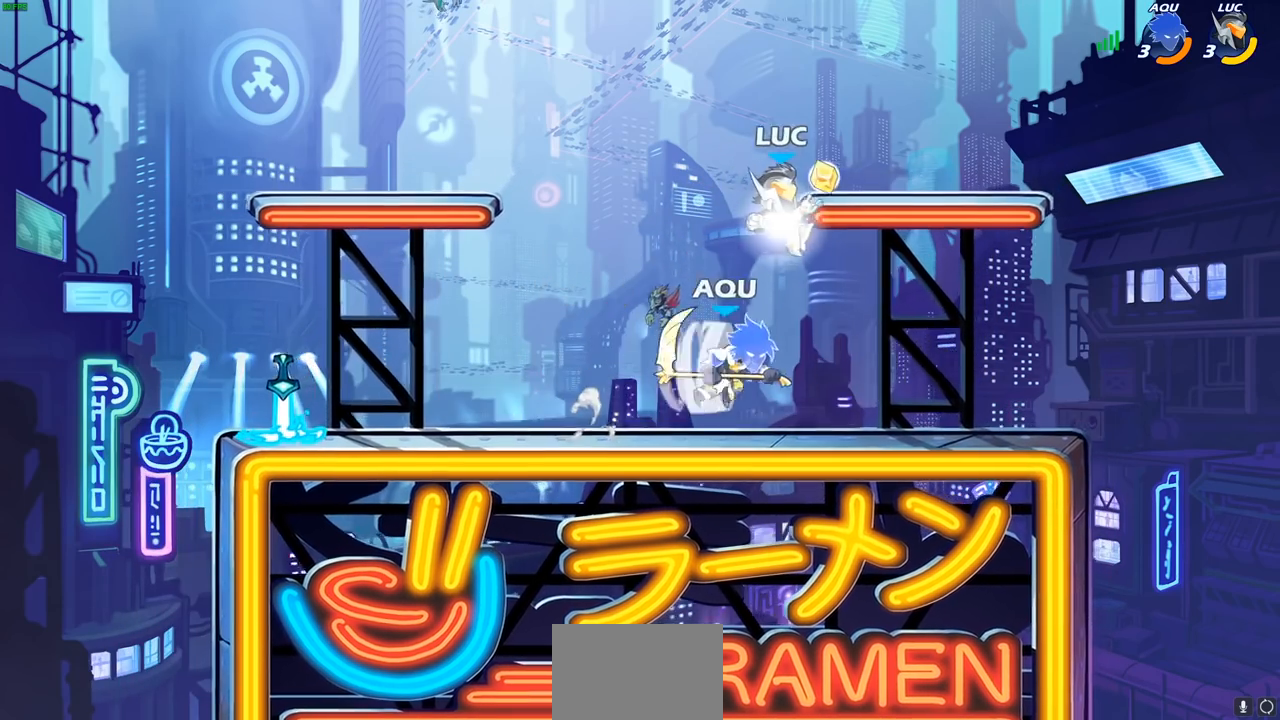
{"buttons": ["SQUARE"], "left_stick": "center", "right_stick": "center", "events": [[167, "left_stick", "down-right"], [267, "left_stick", "down-left"], [350, "R2", "up"], [433, "left_stick", "center"], [500, "SQUARE", "down"]]}
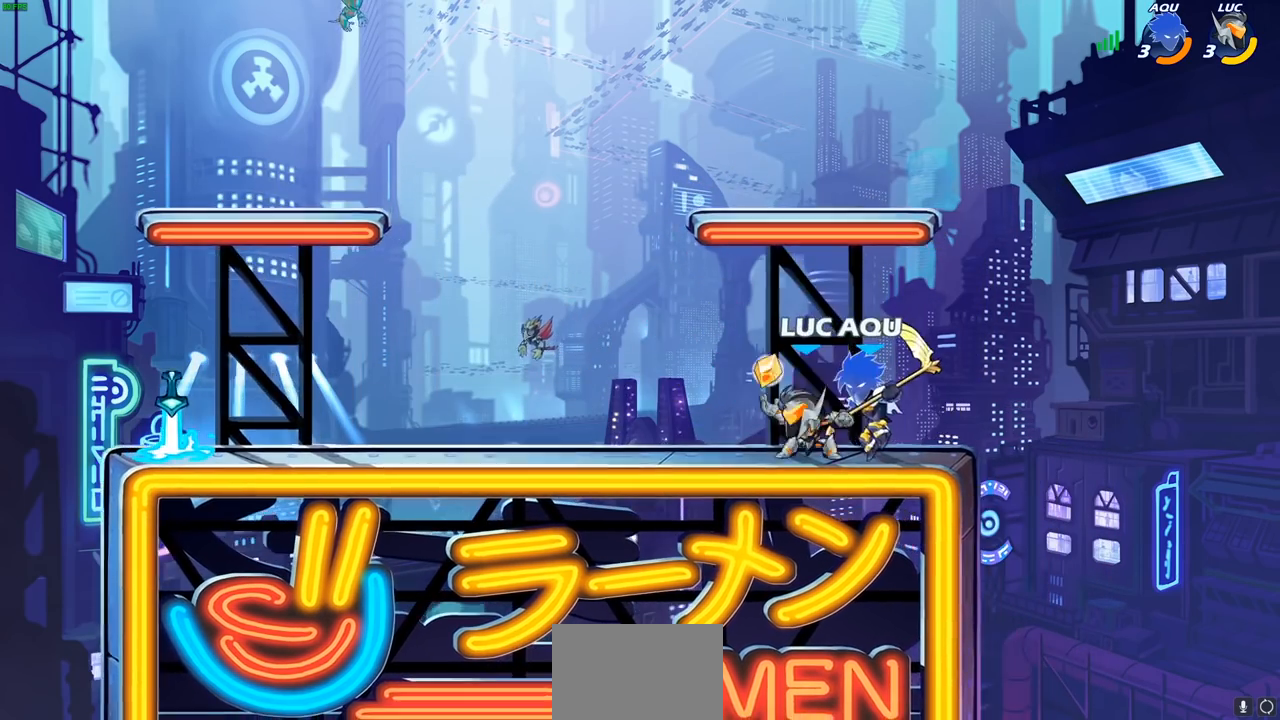
{"buttons": [], "left_stick": "right", "right_stick": "center", "events": [[83, "SQUARE", "up"], [167, "SQUARE", "down"], [250, "SQUARE", "up"], [317, "SQUARE", "down"], [433, "SQUARE", "up"], [483, "left_stick", "right"]]}
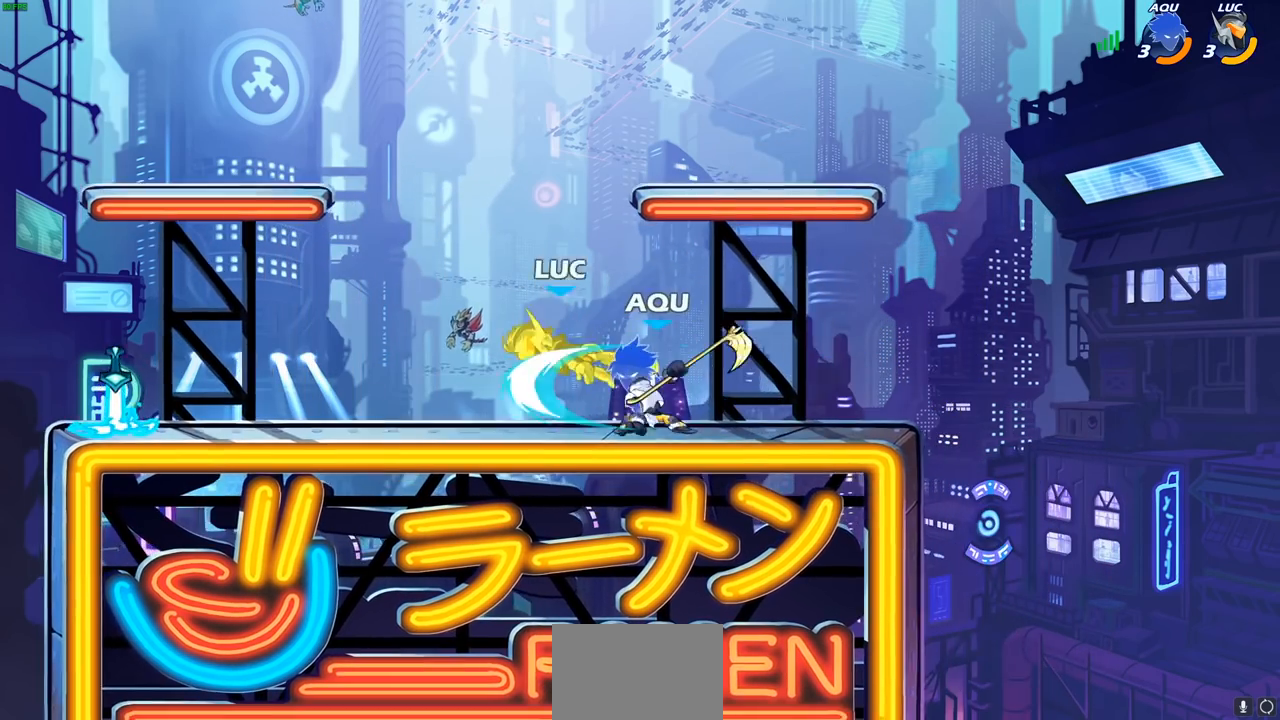
{"buttons": ["CROSS", "R2"], "left_stick": "up-left", "right_stick": "center", "events": [[100, "left_stick", "up-right"], [117, "CROSS", "down"], [150, "CROSS", "up"], [200, "CROSS", "down"], [233, "R2", "down"], [250, "left_stick", "up-left"]]}
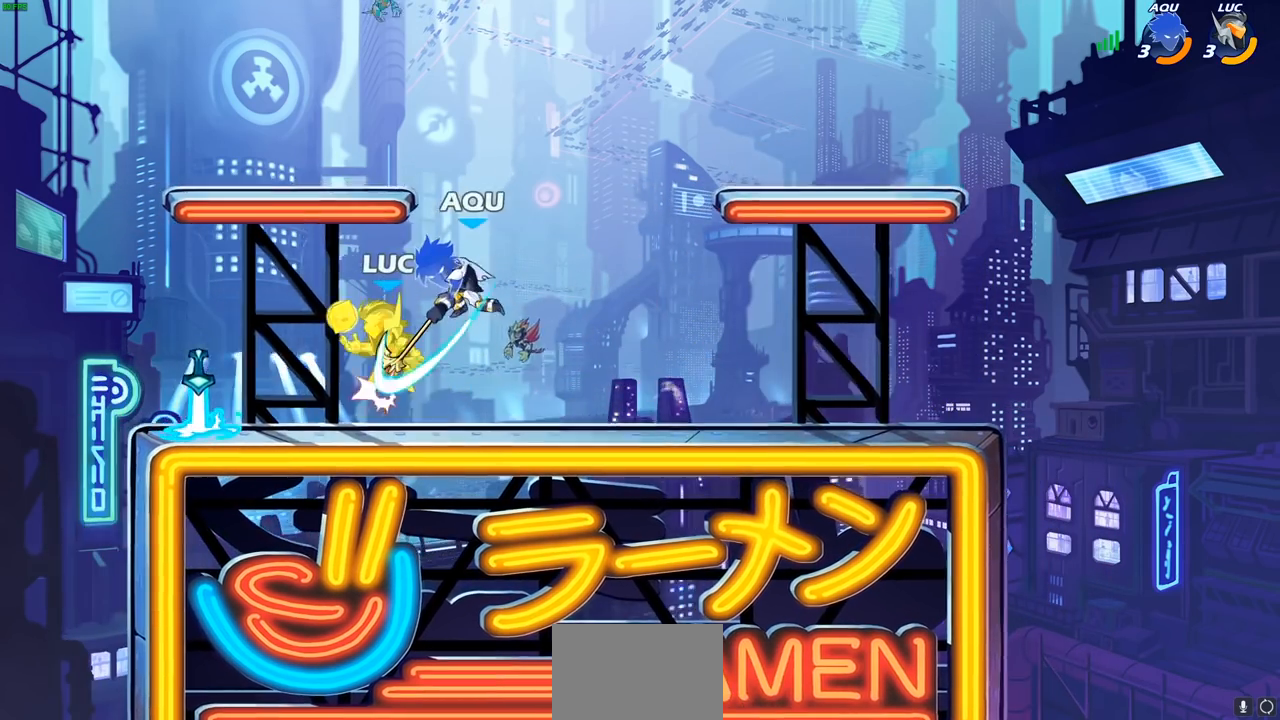
{"buttons": [], "left_stick": "center", "right_stick": "center", "events": [[17, "CROSS", "up"], [17, "R2", "up"], [33, "left_stick", "up-right"], [133, "left_stick", "down-right"], [233, "left_stick", "center"]]}
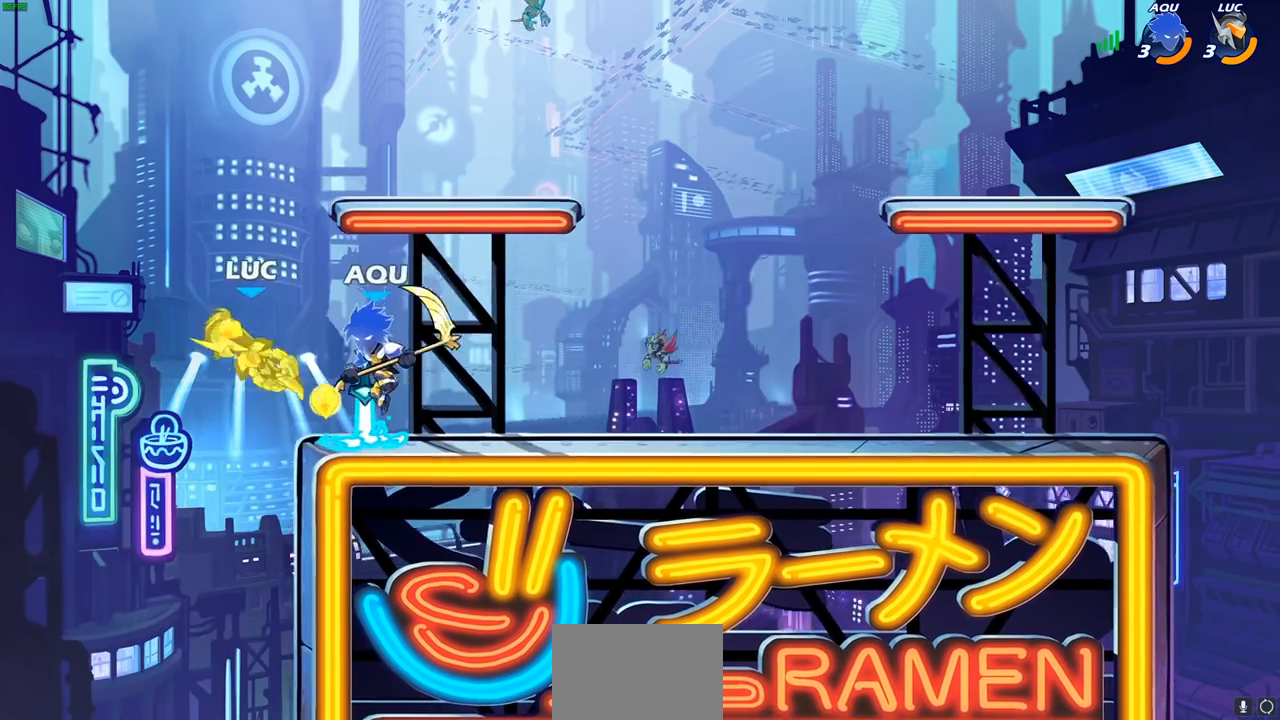
{"buttons": [], "left_stick": "right", "right_stick": "center", "events": [[33, "left_stick", "up-left"], [117, "CROSS", "down"], [167, "left_stick", "up"], [183, "R2", "down"], [250, "CROSS", "up"], [283, "left_stick", "up-right"], [400, "left_stick", "right"], [500, "R2", "up"]]}
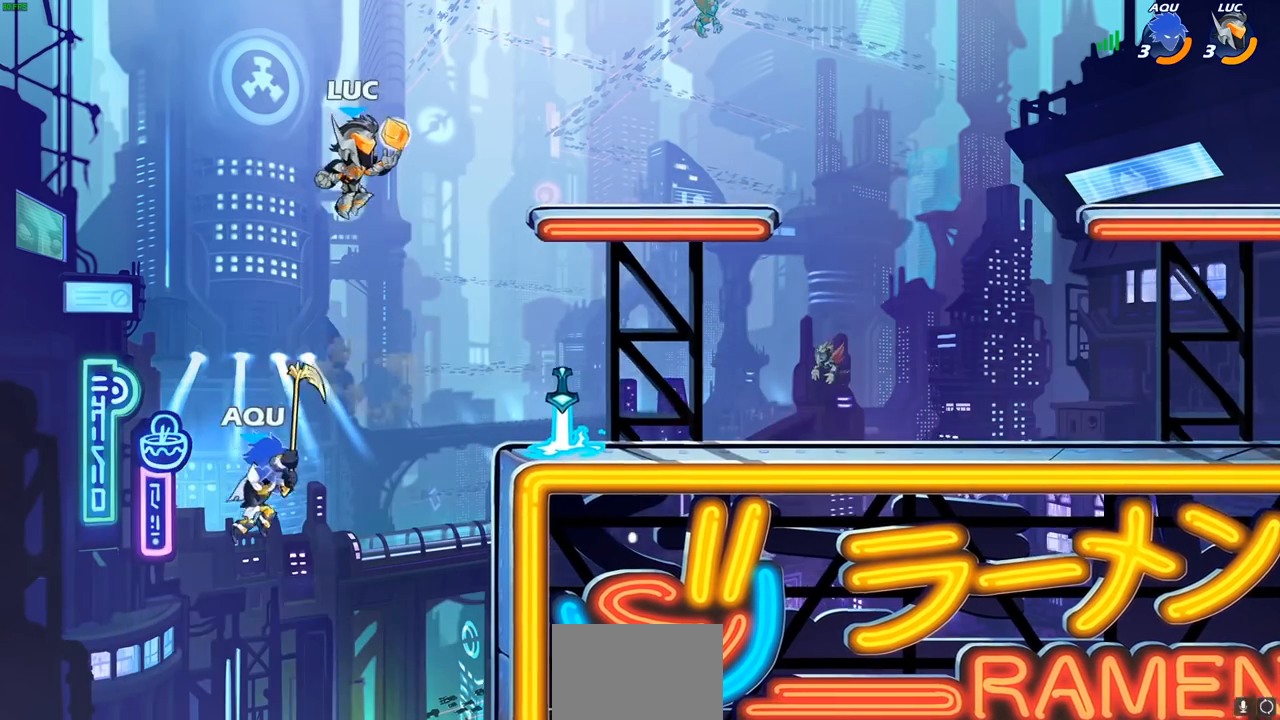
{"buttons": [], "left_stick": "center", "right_stick": "center", "events": [[17, "left_stick", "down"], [100, "left_stick", "down-left"], [233, "SQUARE", "down"], [300, "SQUARE", "up"], [350, "left_stick", "center"]]}
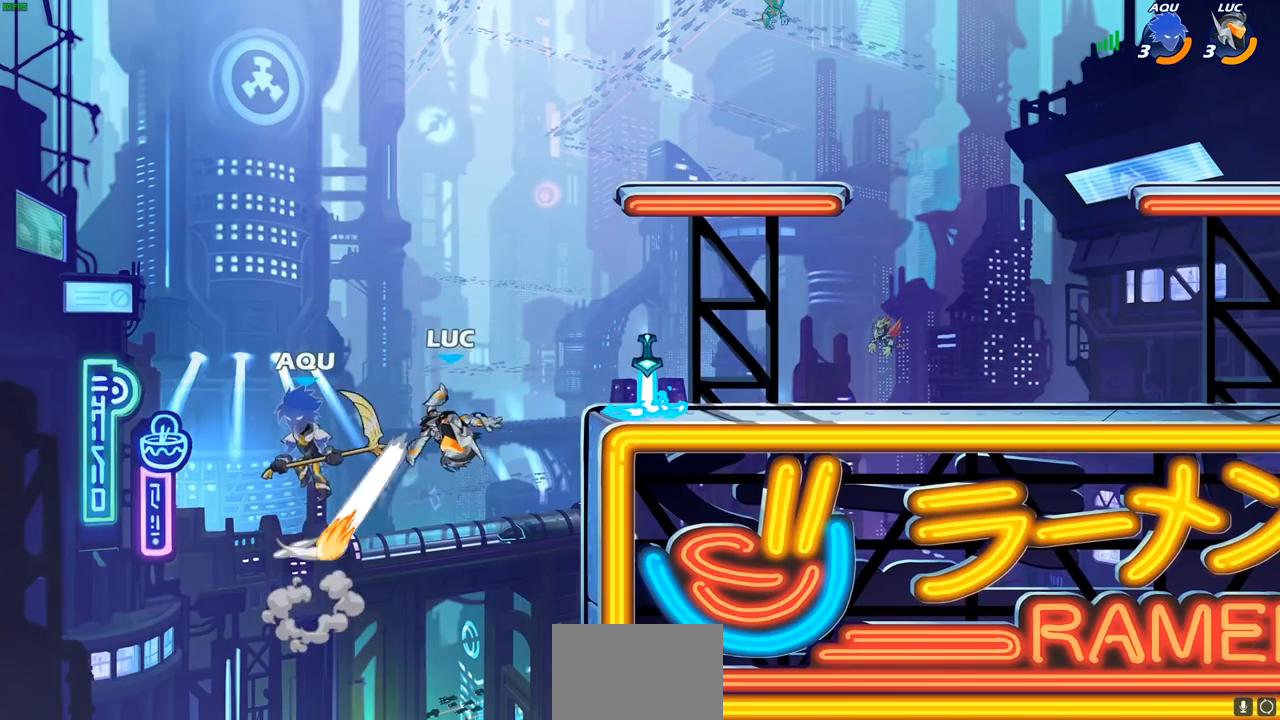
{"buttons": ["CROSS"], "left_stick": "right", "right_stick": "center", "events": [[183, "left_stick", "right"], [350, "CROSS", "down"]]}
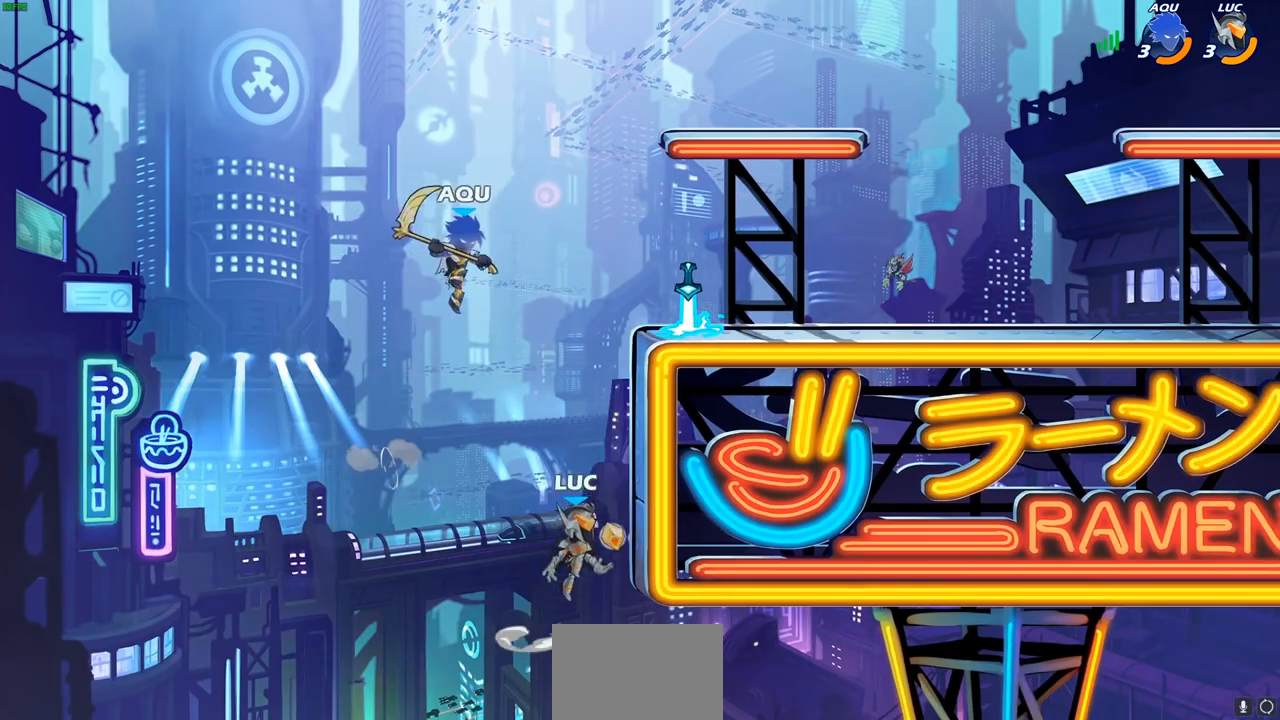
{"buttons": [], "left_stick": "center", "right_stick": "center", "events": [[83, "CROSS", "up"], [133, "left_stick", "left"], [200, "left_stick", "down-left"], [450, "left_stick", "center"]]}
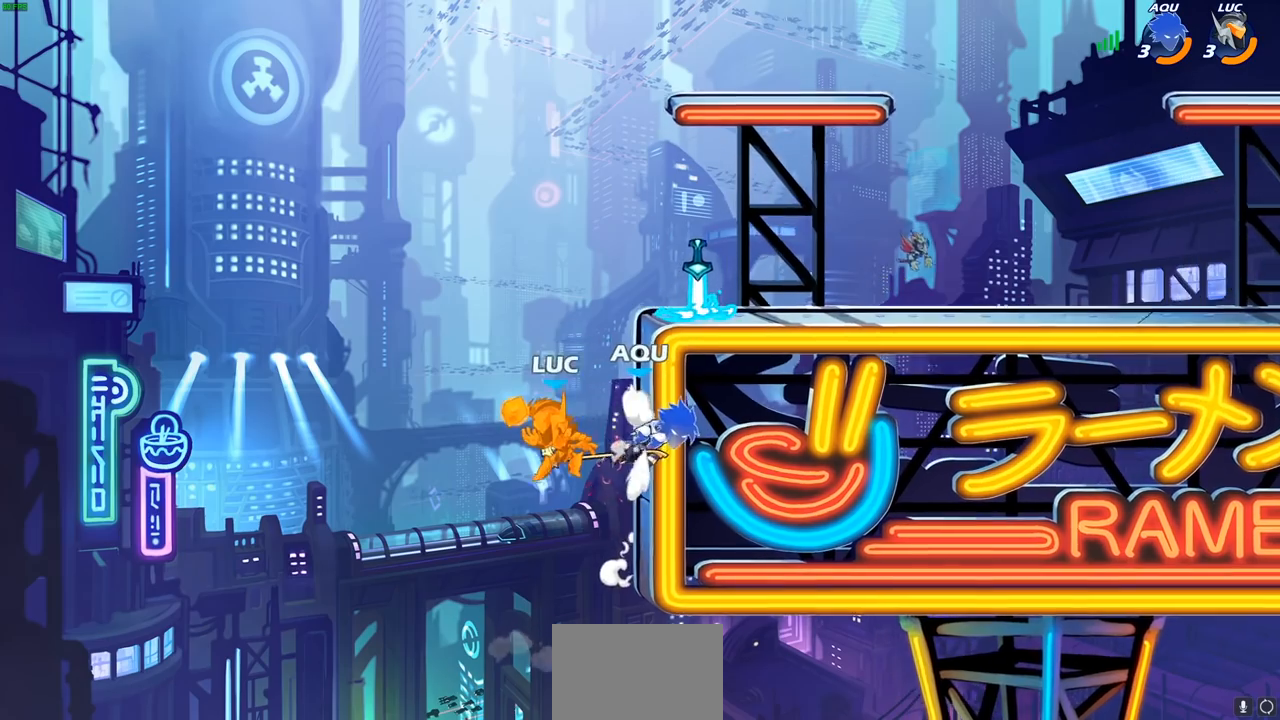
{"buttons": [], "left_stick": "right", "right_stick": "center", "events": [[200, "left_stick", "right"]]}
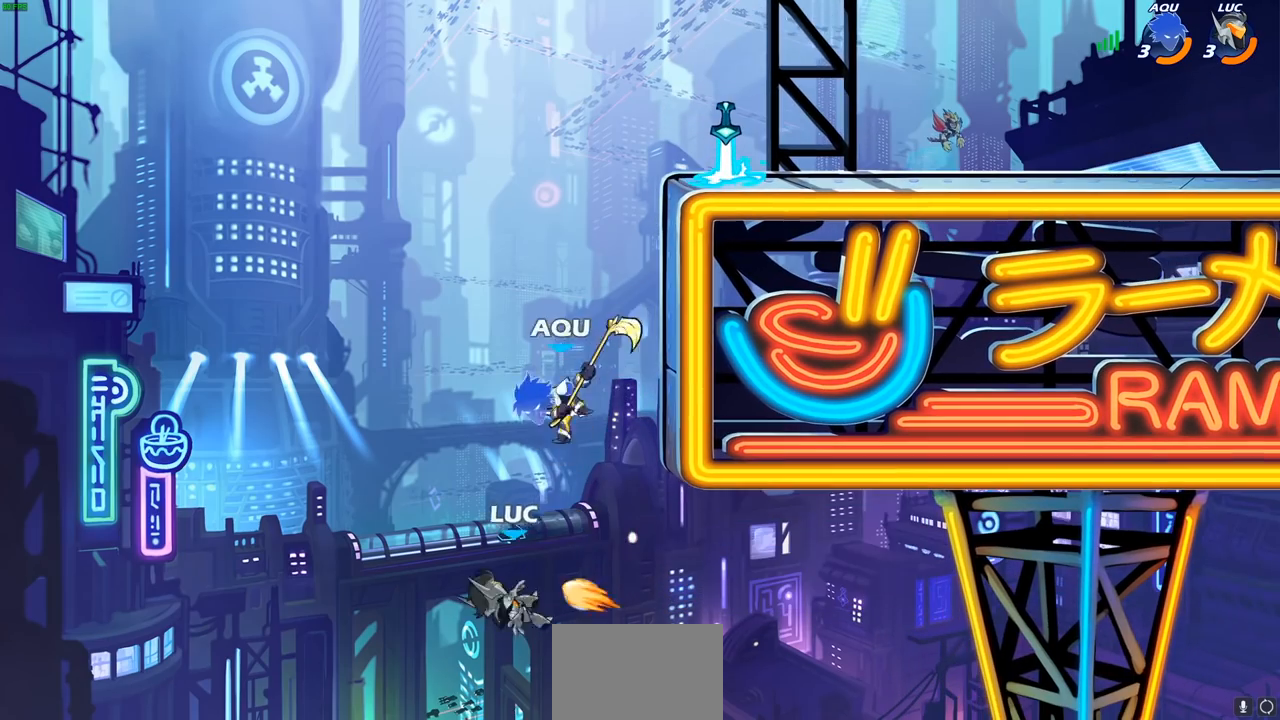
{"buttons": [], "left_stick": "right", "right_stick": "center", "events": [[267, "CROSS", "down"], [450, "CROSS", "up"]]}
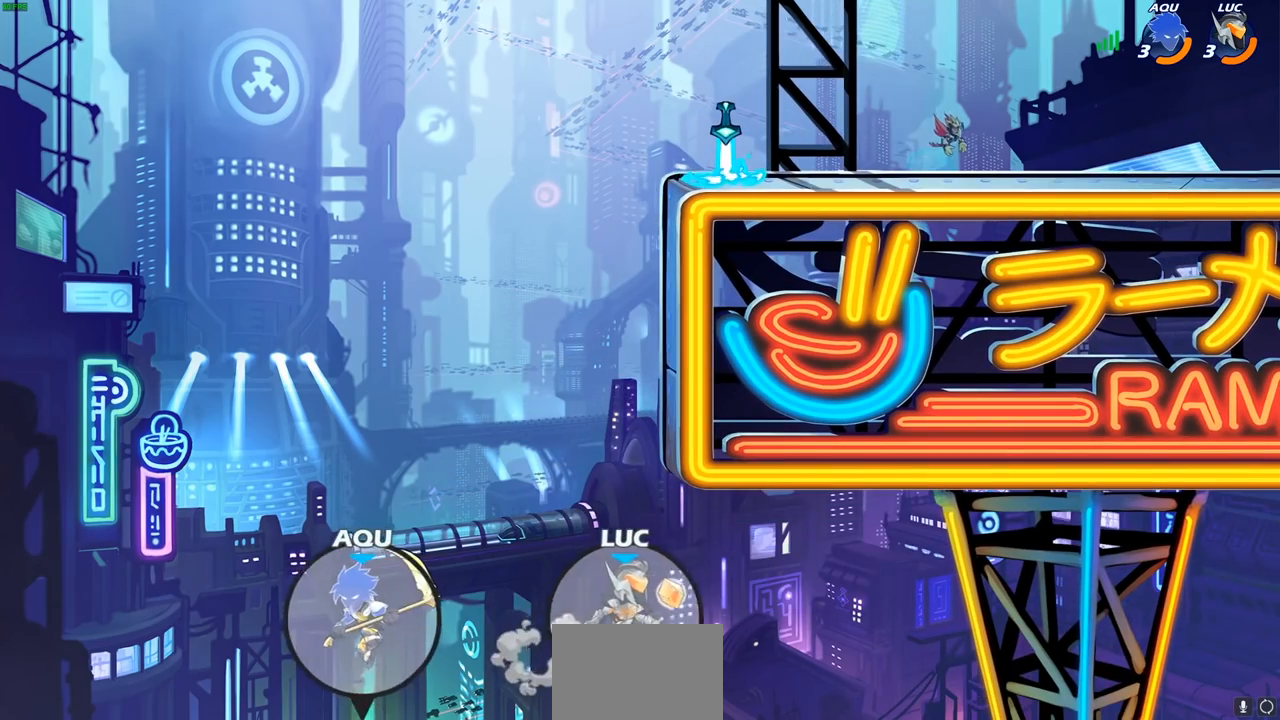
{"buttons": [], "left_stick": "left", "right_stick": "center", "events": [[17, "left_stick", "left"], [317, "CIRCLE", "down"], [467, "CIRCLE", "up"]]}
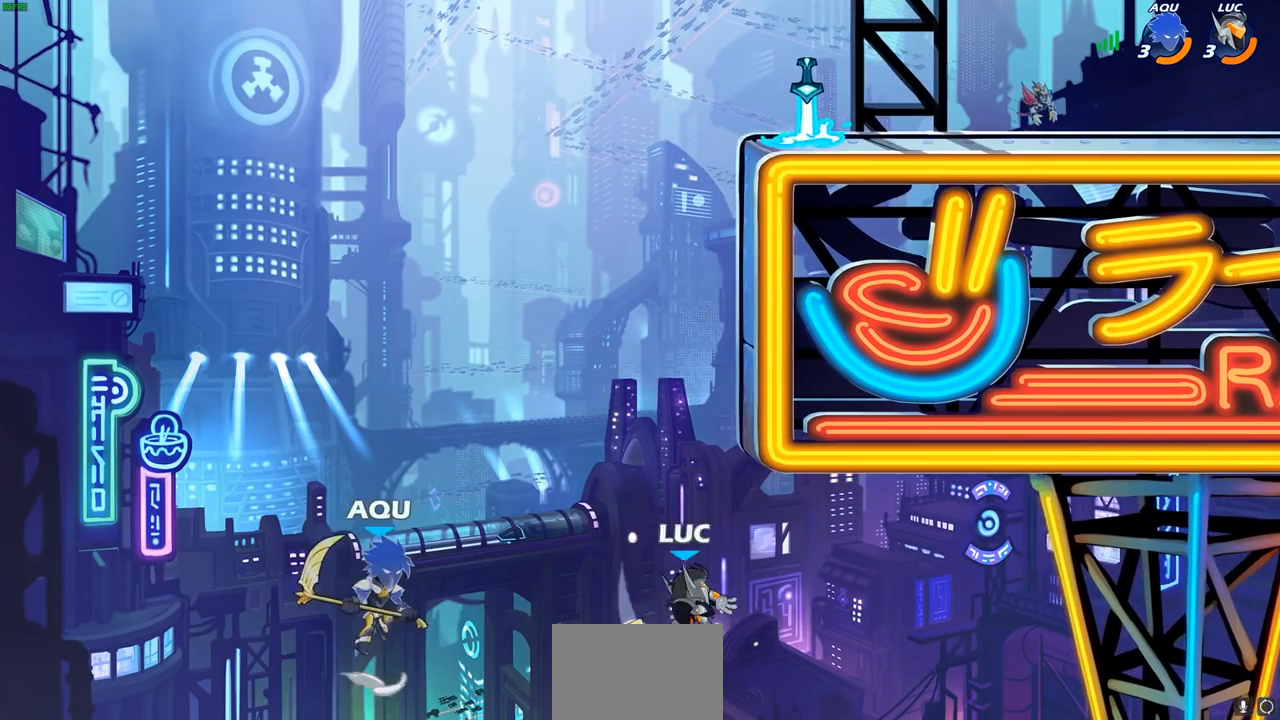
{"buttons": [], "left_stick": "left", "right_stick": "center", "events": []}
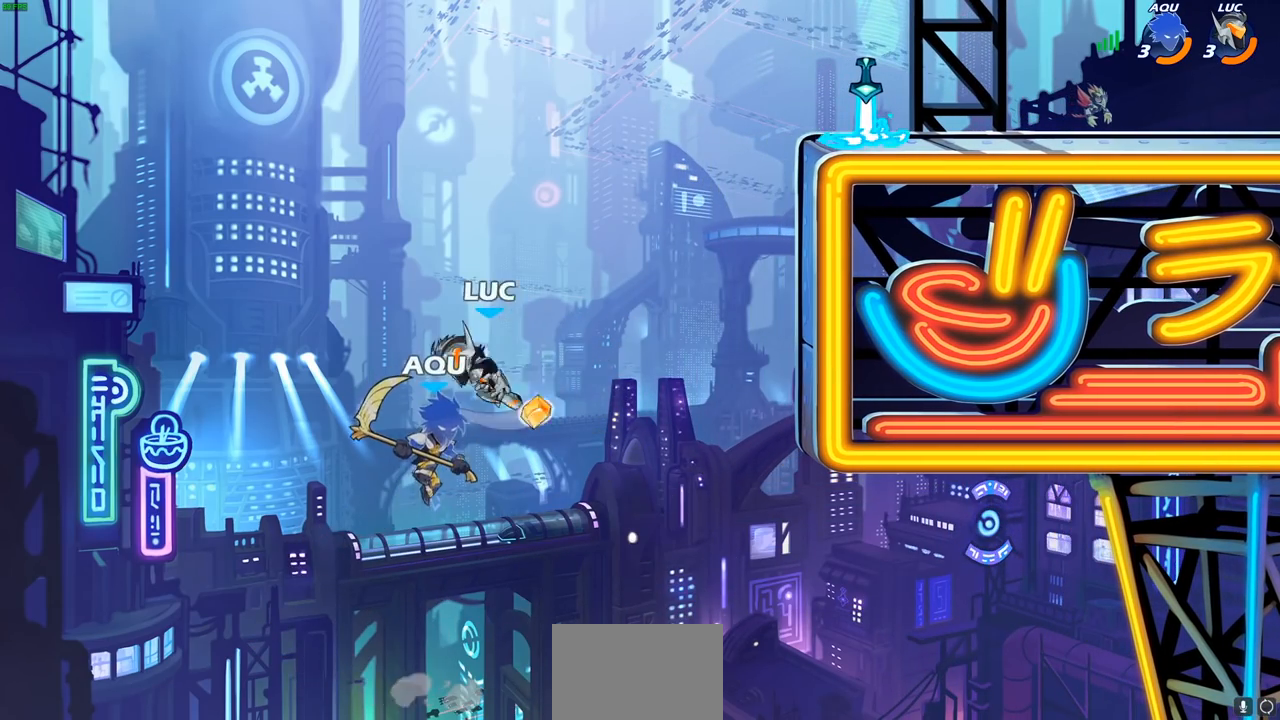
{"buttons": ["CROSS"], "left_stick": "up-right", "right_stick": "center", "events": [[67, "left_stick", "up-right"], [350, "CROSS", "down"]]}
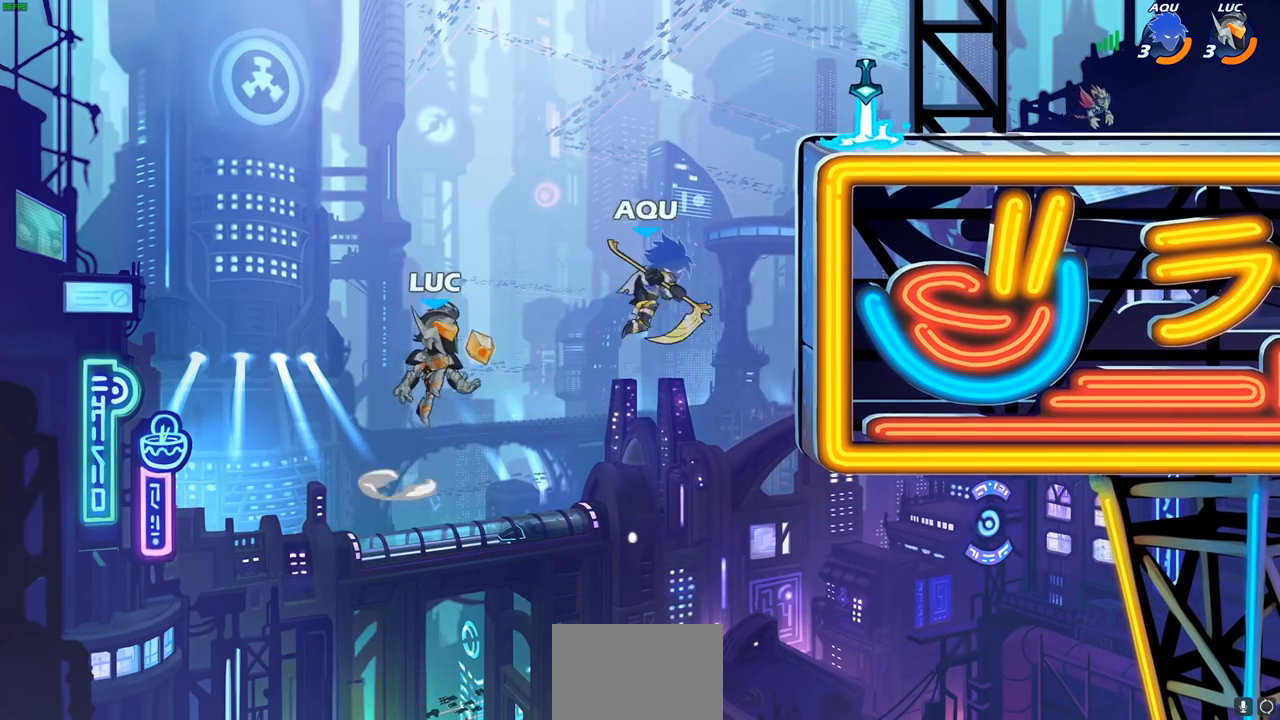
{"buttons": [], "left_stick": "right", "right_stick": "center", "events": [[83, "left_stick", "right"], [100, "CROSS", "up"], [183, "SQUARE", "down"], [417, "SQUARE", "up"]]}